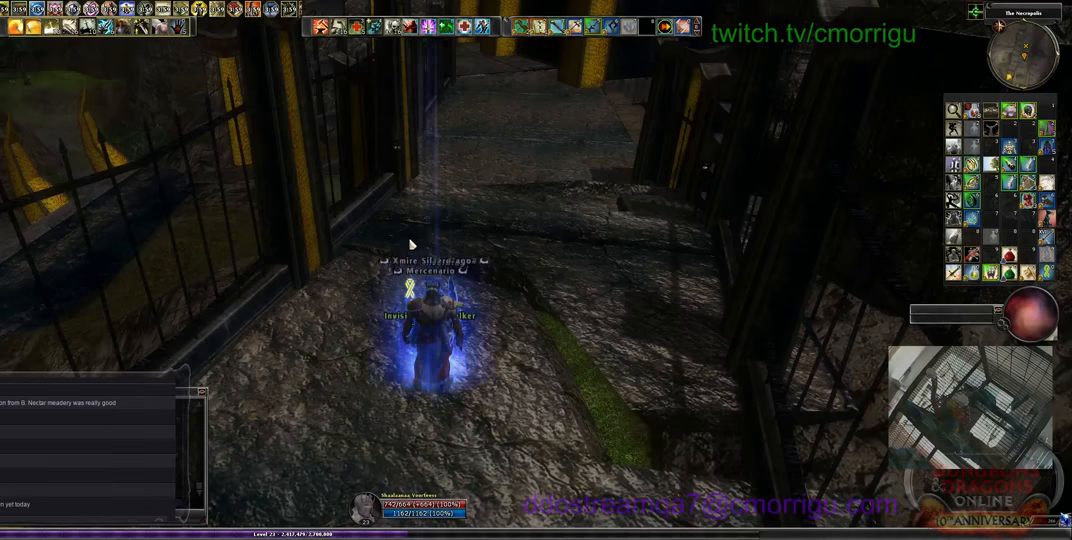
Gameplay with keyboard; each line is a JSON object with the keys held at the frame after it. "events" lists presses ("down") and releases ("up") of ".", "/", "0", "1", "2", "3", "4", "5", "6", "7", "8", "9", "a", "b", "backslash", "backspace", "c", "caps_lock", "comma", "ctrl_l", "ctrl_r", "d", "e", "equals", "escape", "f", "f1", "f10", "f11", "f12", "f2", "f3", "f4", "f5", "f6", "f7", "f8", "f9", "g", "h", "i", "j", "k", "l", "lbracket", "m", "minus", "n", "o", "p", "q", "quote", "r", "rbracket", "return", "s", "semicolon", "shift_l", "shift_r", "space", "t", "tab", "tilde", "u", "v", "w", "x", "y" and "z" between this image and that frame as [ms after this image, input, new state], when the widget could be followed in between. No other keys are recorded. Mouse input is not recorded.
{"keys": ["w"], "events": [[433, "w", "down"]]}
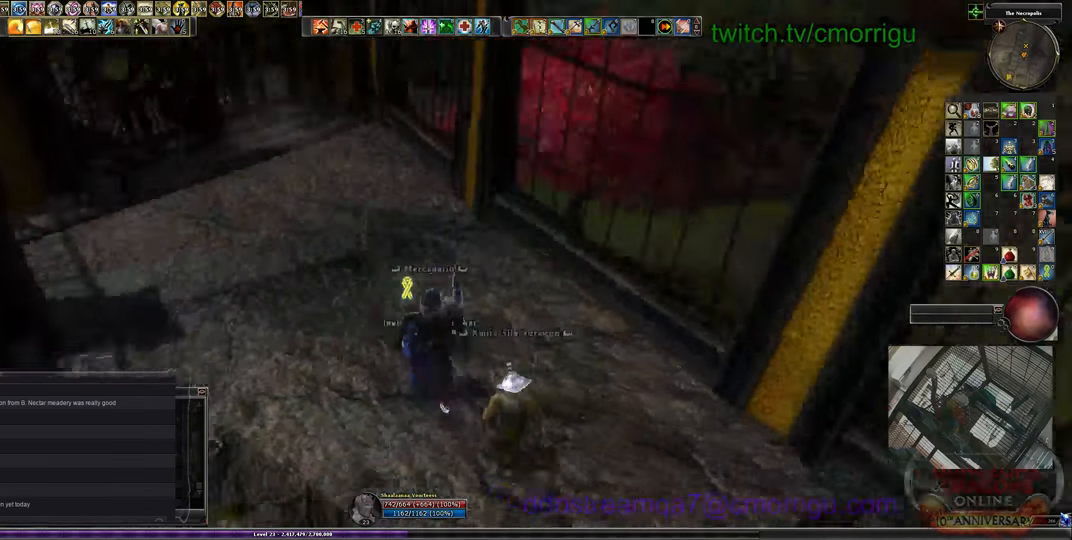
{"keys": ["w"], "events": []}
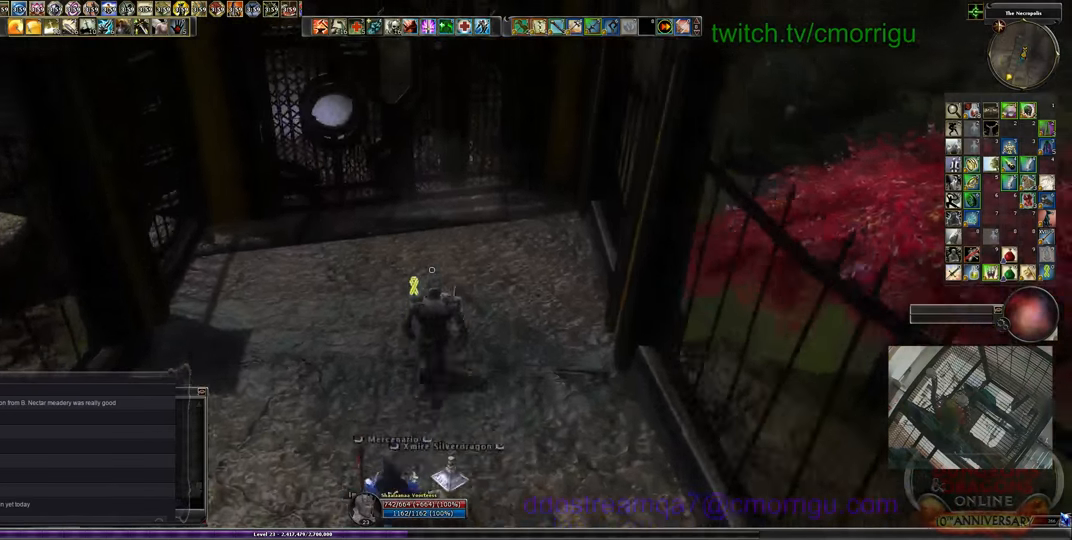
{"keys": ["w"], "events": []}
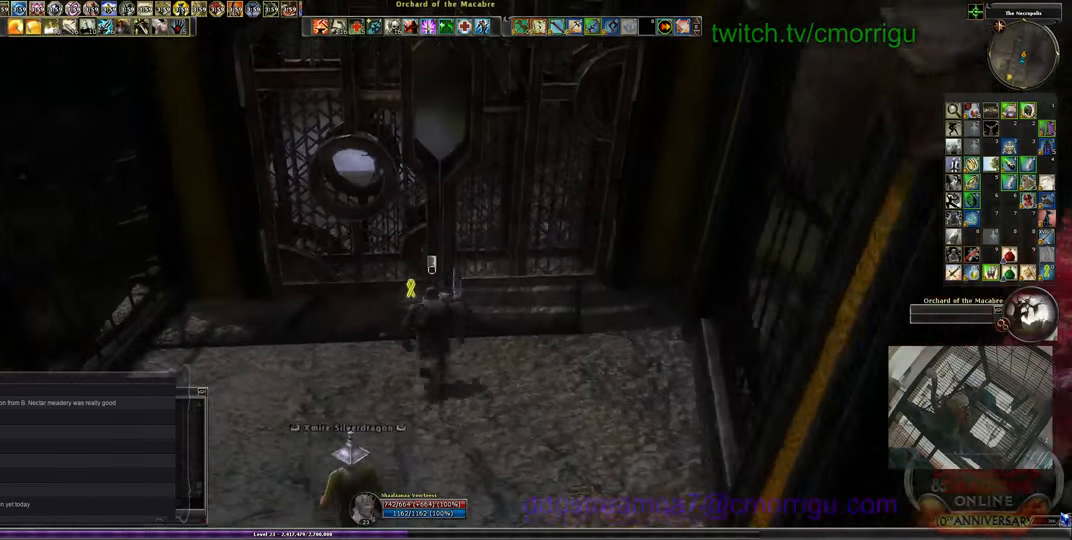
{"keys": [], "events": [[33, "w", "up"]]}
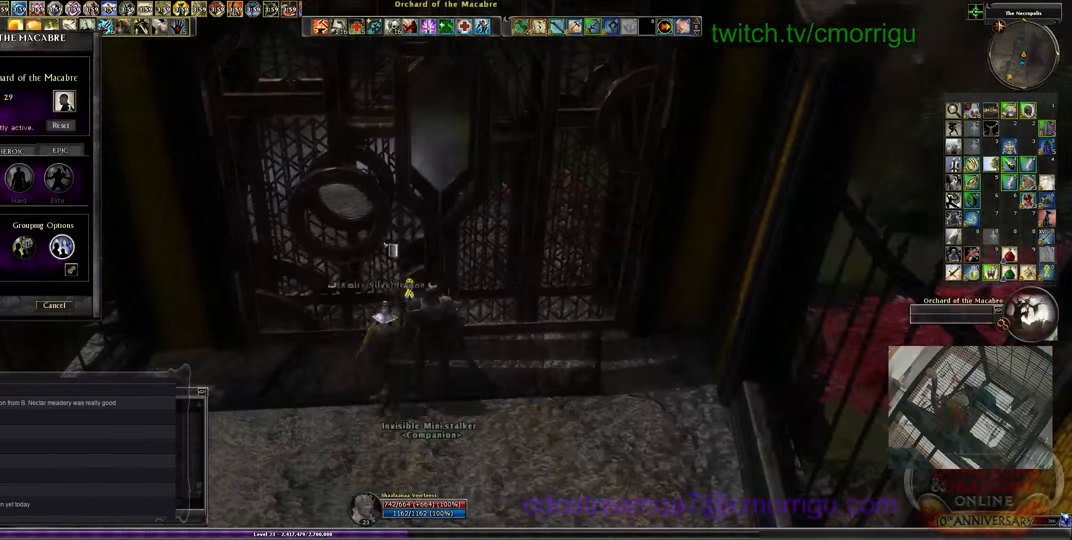
{"keys": [], "events": []}
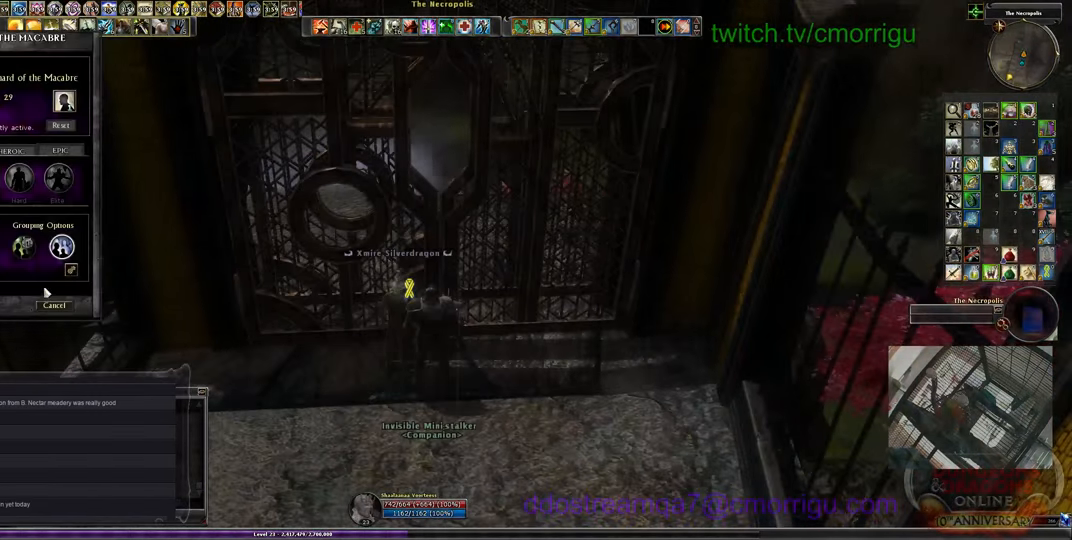
{"keys": [], "events": []}
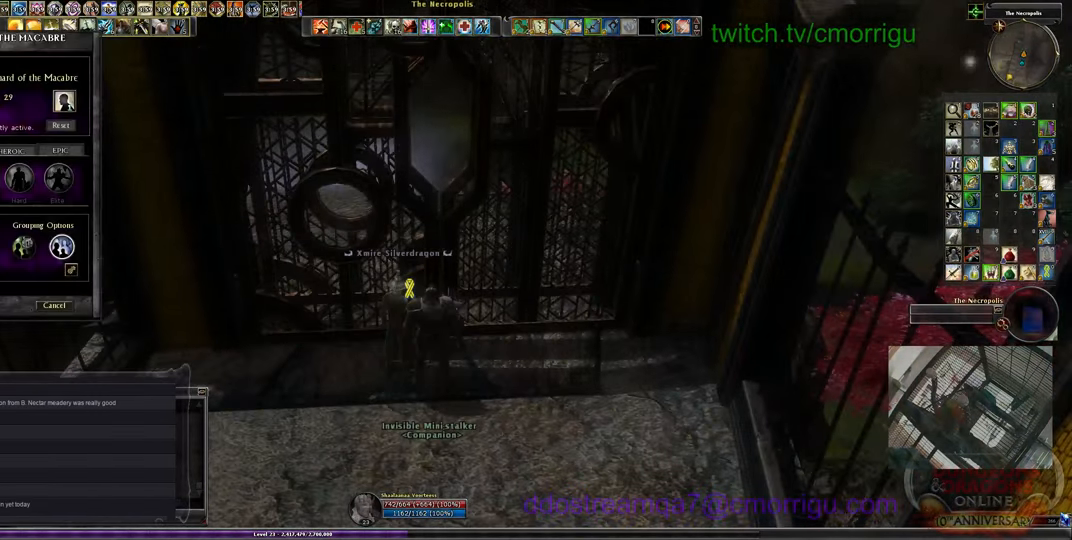
{"keys": [], "events": []}
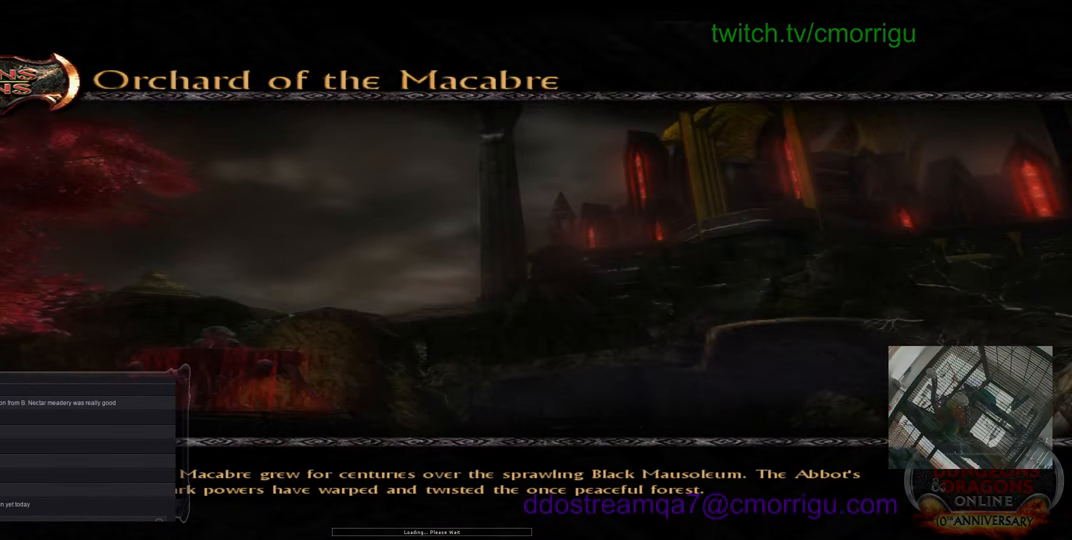
{"keys": [], "events": []}
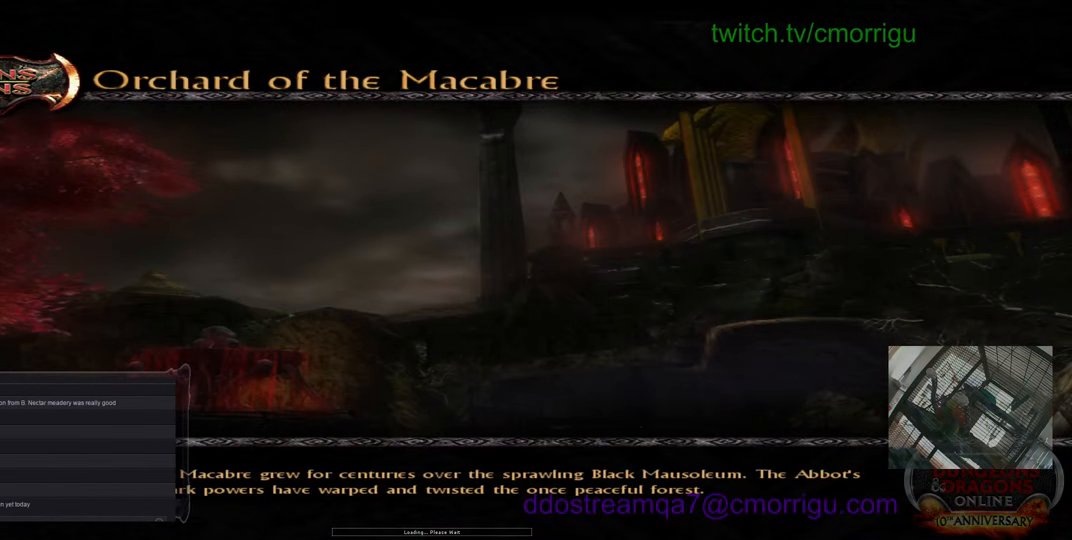
{"keys": [], "events": []}
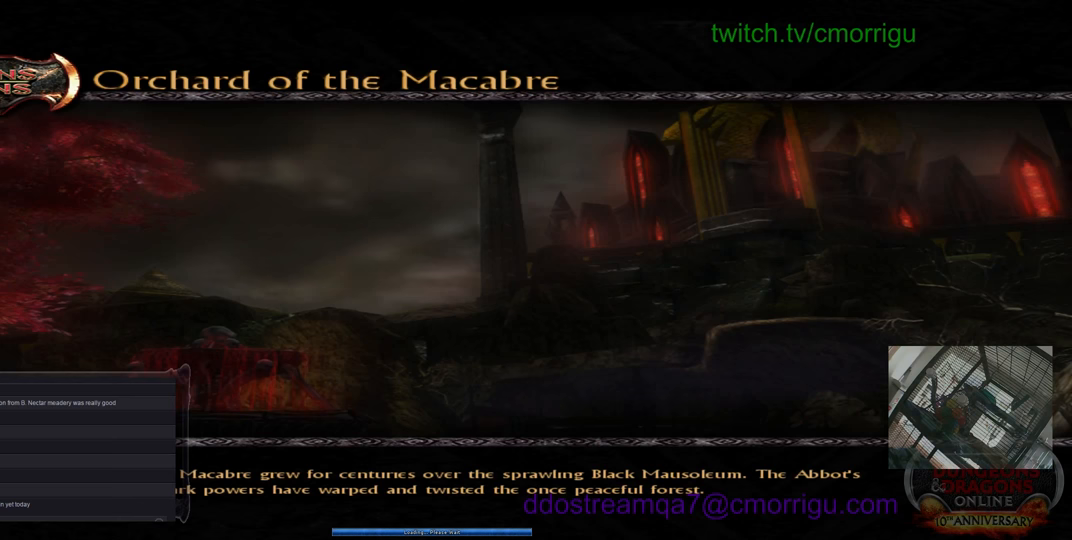
{"keys": [], "events": []}
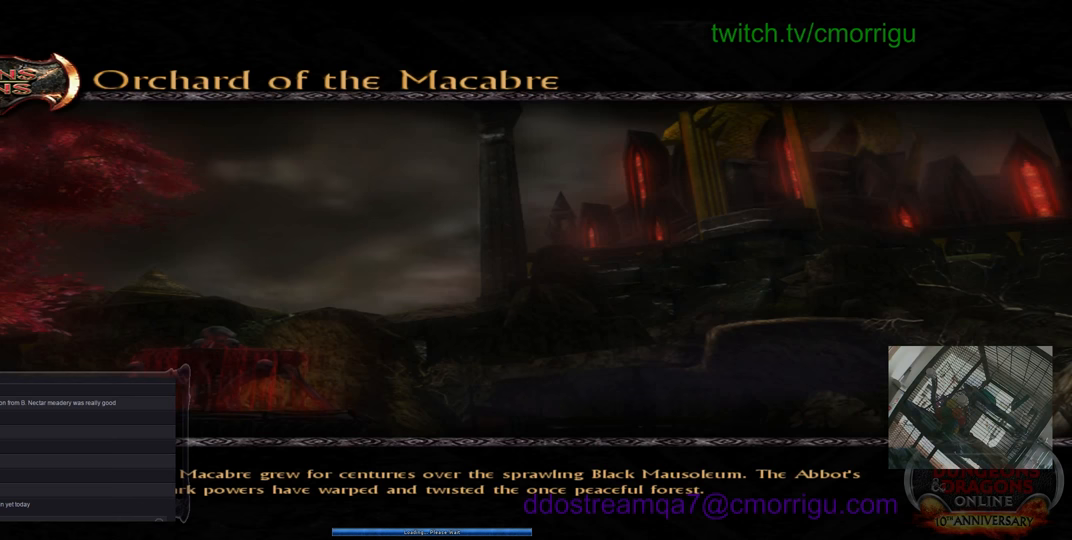
{"keys": [], "events": []}
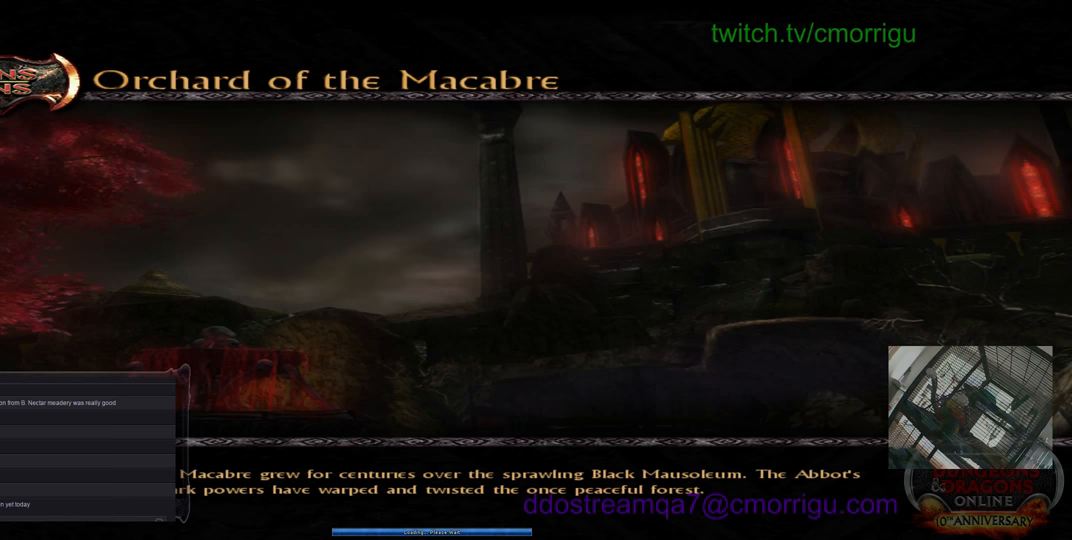
{"keys": [], "events": []}
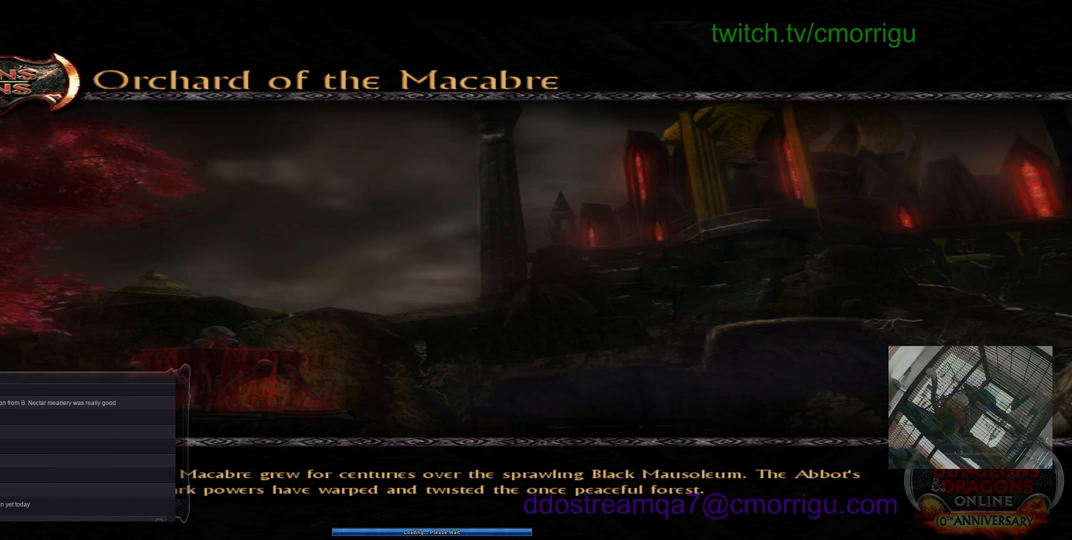
{"keys": [], "events": []}
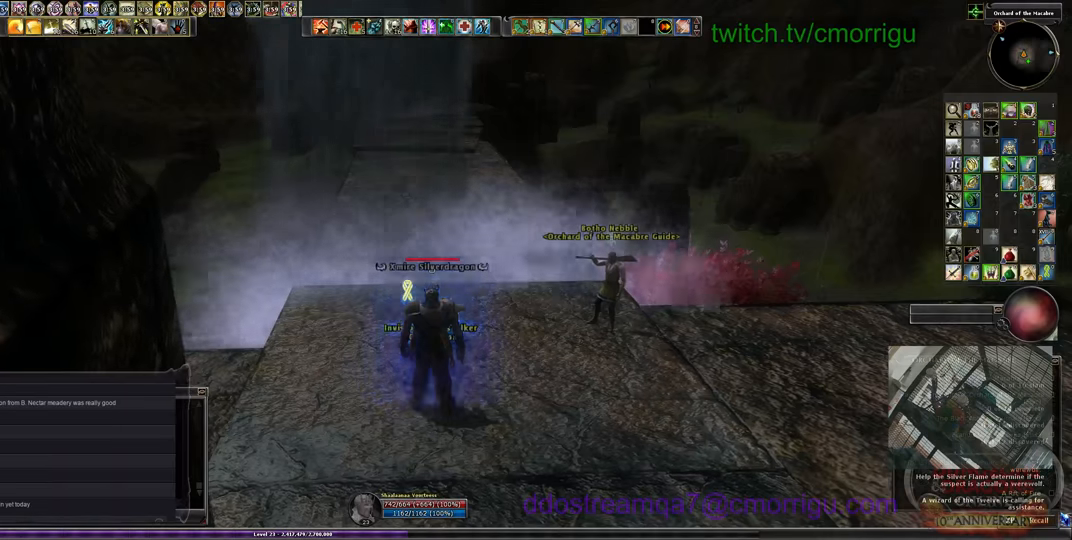
{"keys": ["w"], "events": [[66, "w", "down"]]}
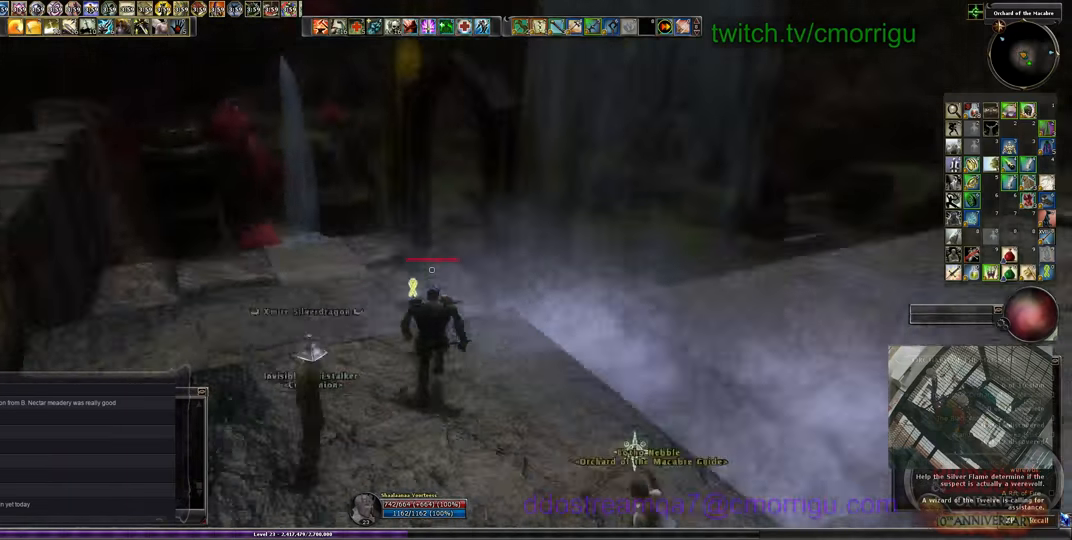
{"keys": ["w"], "events": []}
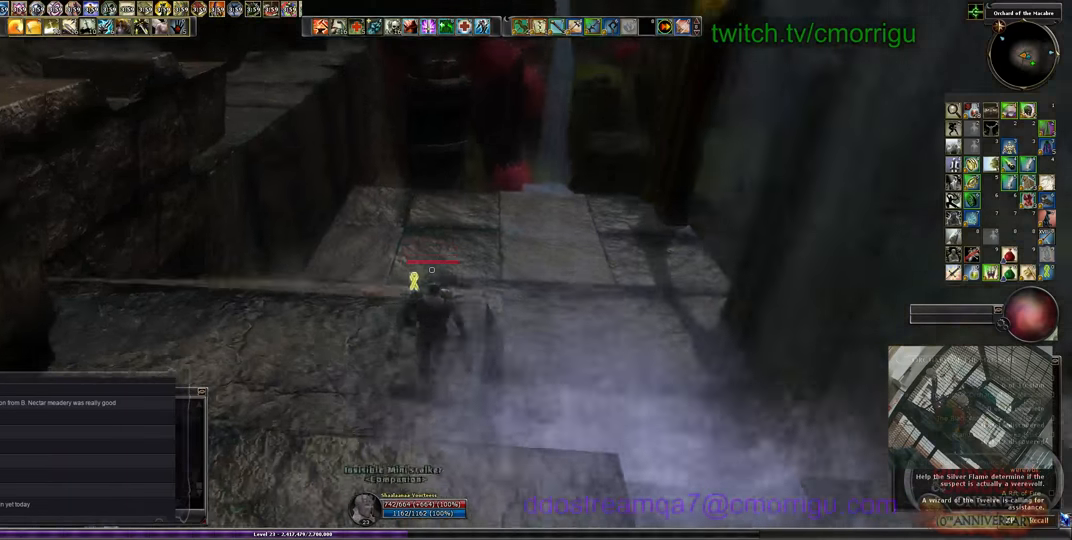
{"keys": ["w"], "events": []}
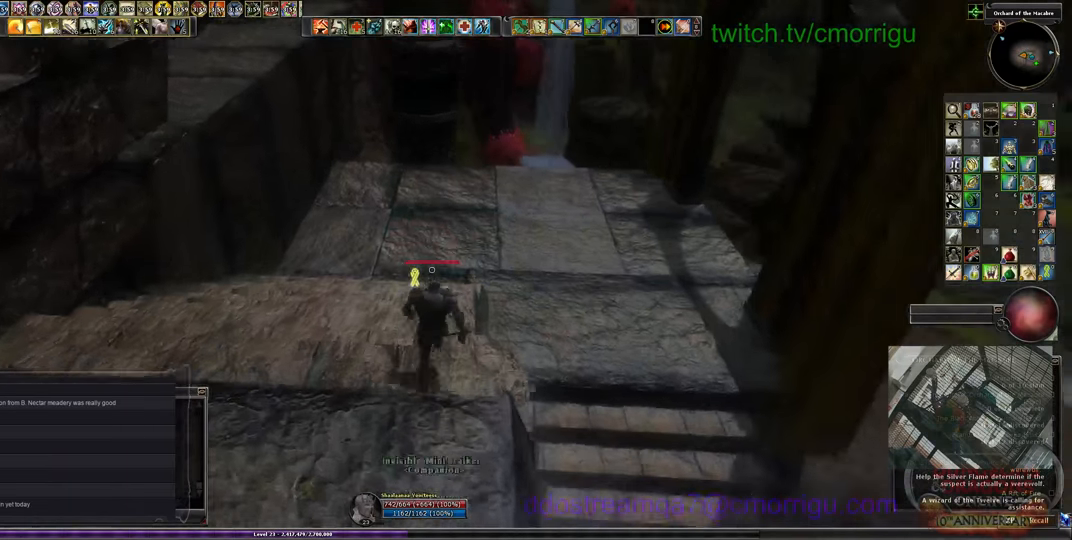
{"keys": ["w"], "events": []}
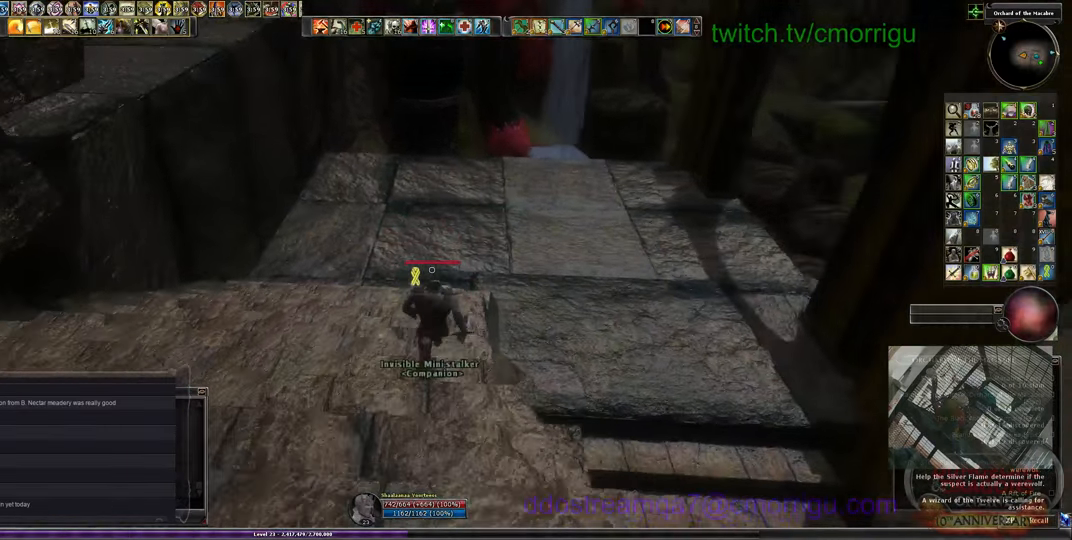
{"keys": ["w"], "events": []}
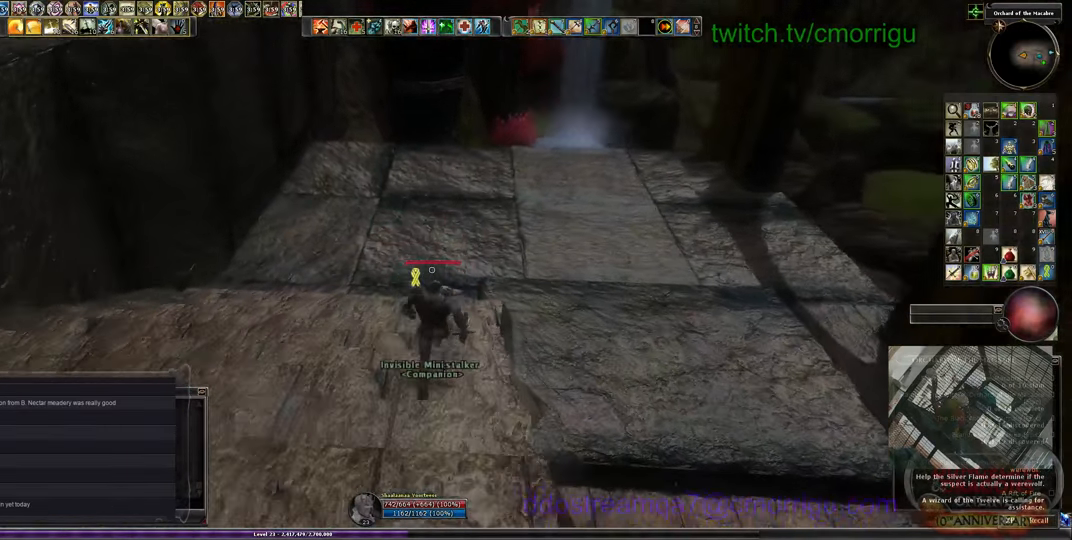
{"keys": ["w"], "events": []}
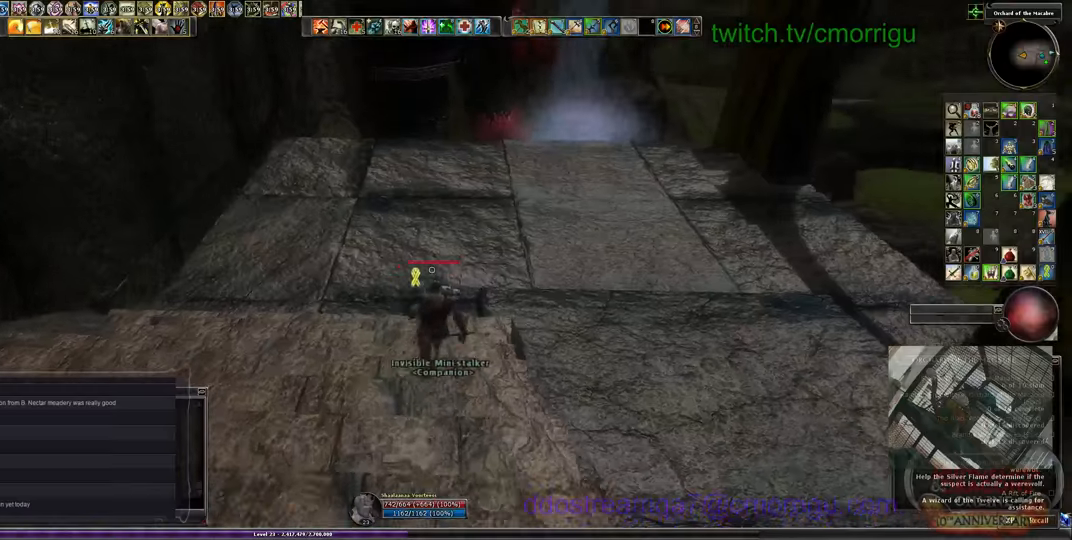
{"keys": ["w"], "events": []}
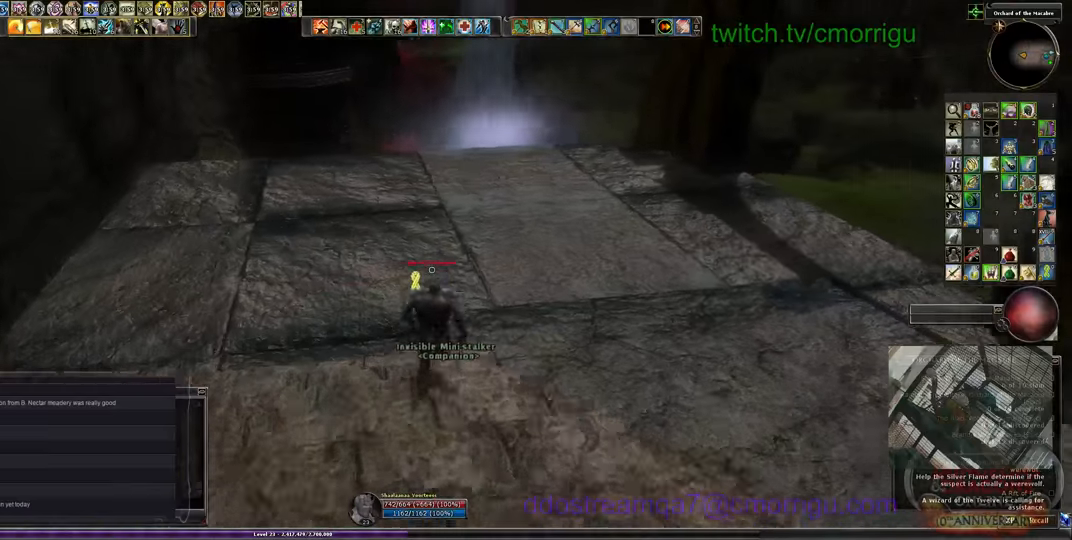
{"keys": ["w"], "events": []}
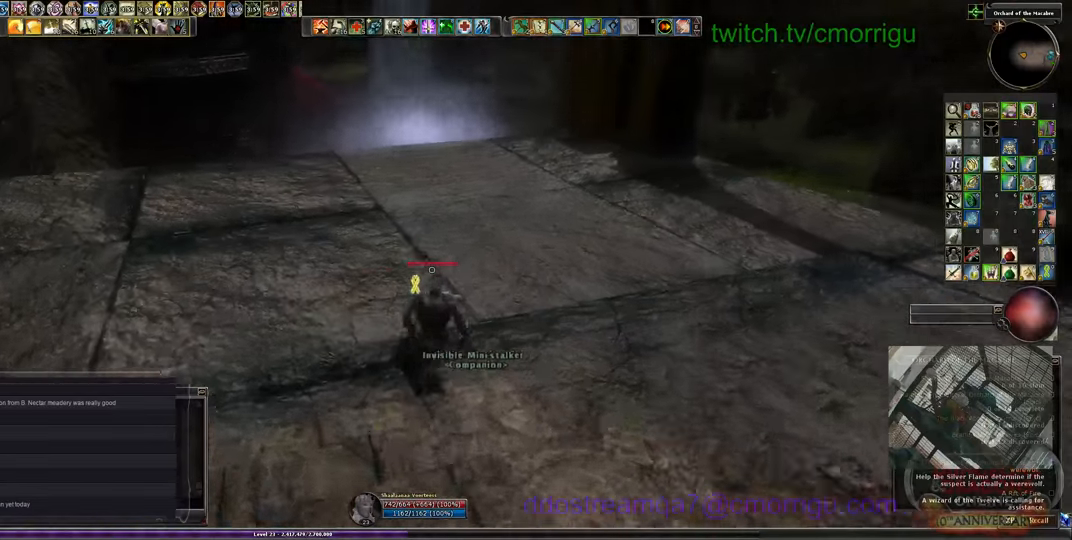
{"keys": ["w"], "events": []}
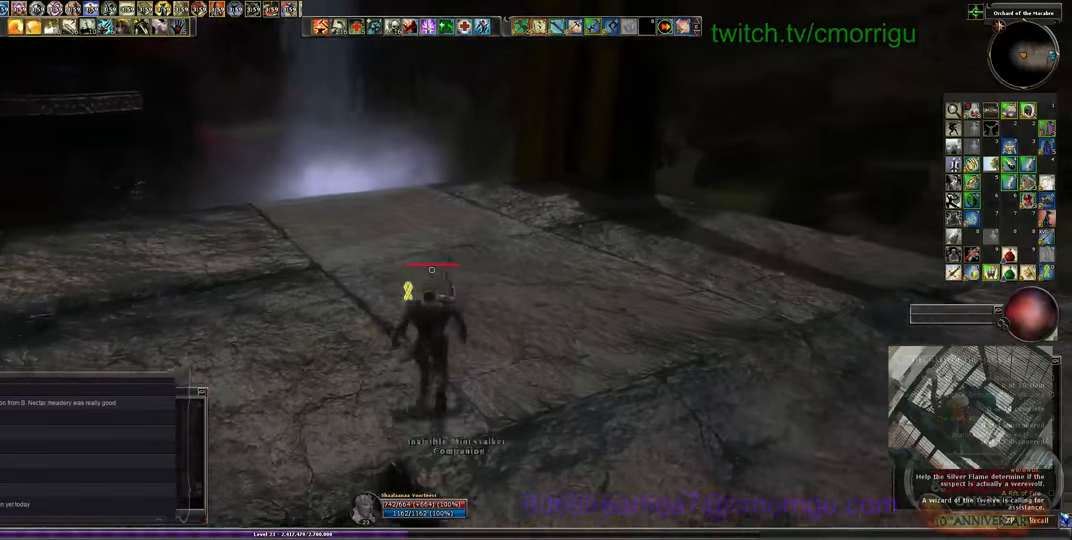
{"keys": ["w"], "events": []}
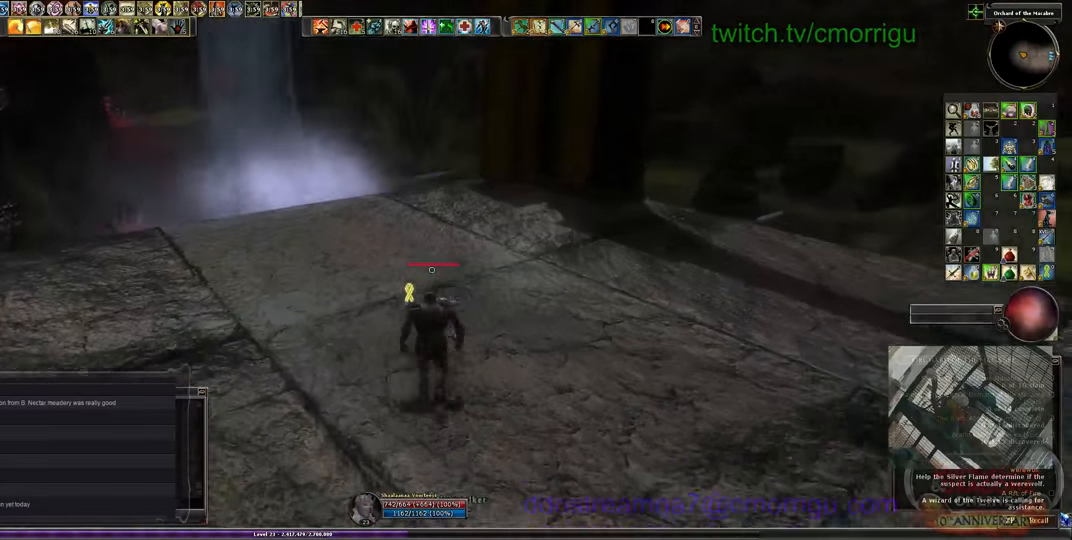
{"keys": ["w"], "events": []}
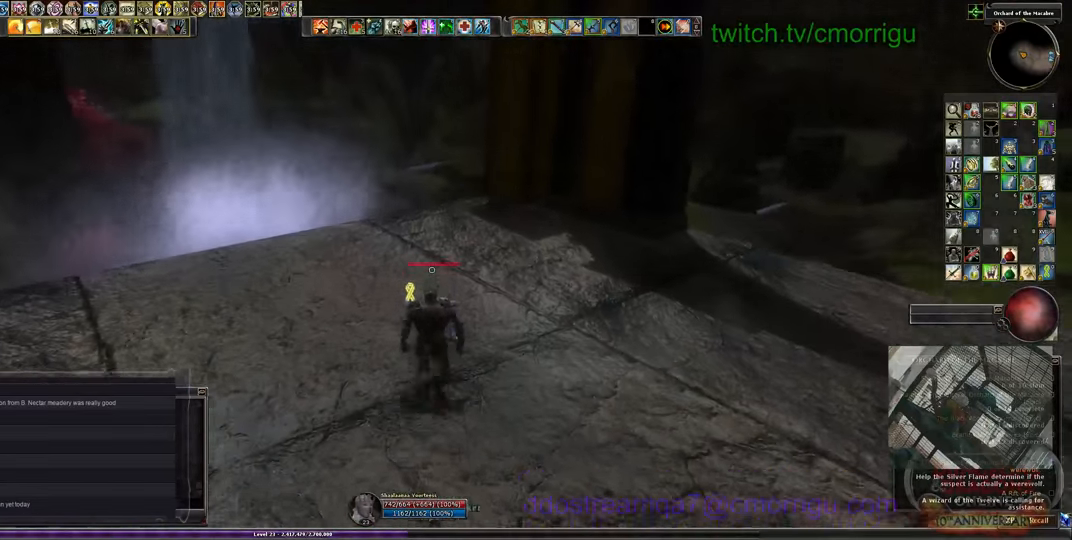
{"keys": ["w"], "events": []}
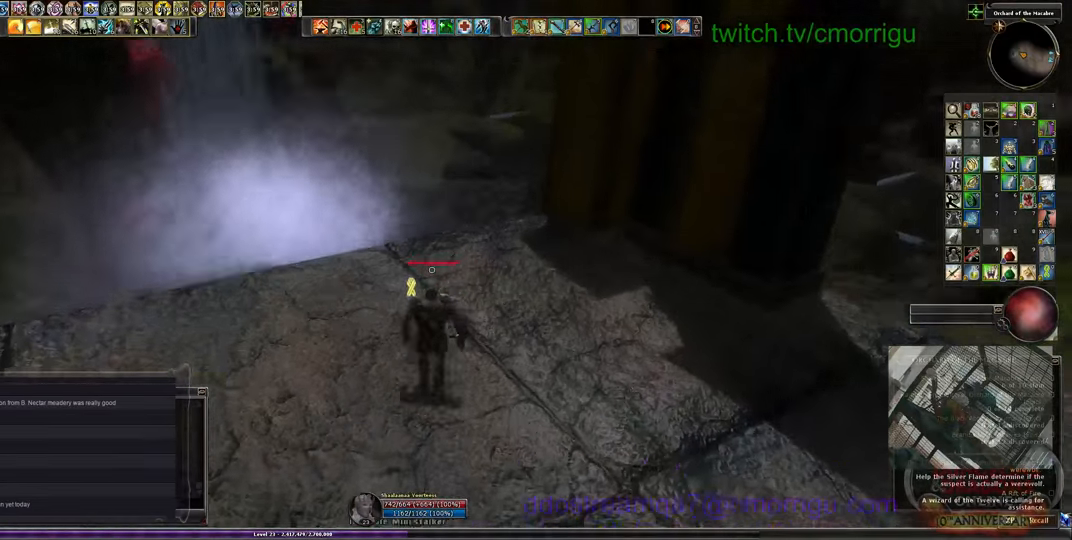
{"keys": ["w"], "events": []}
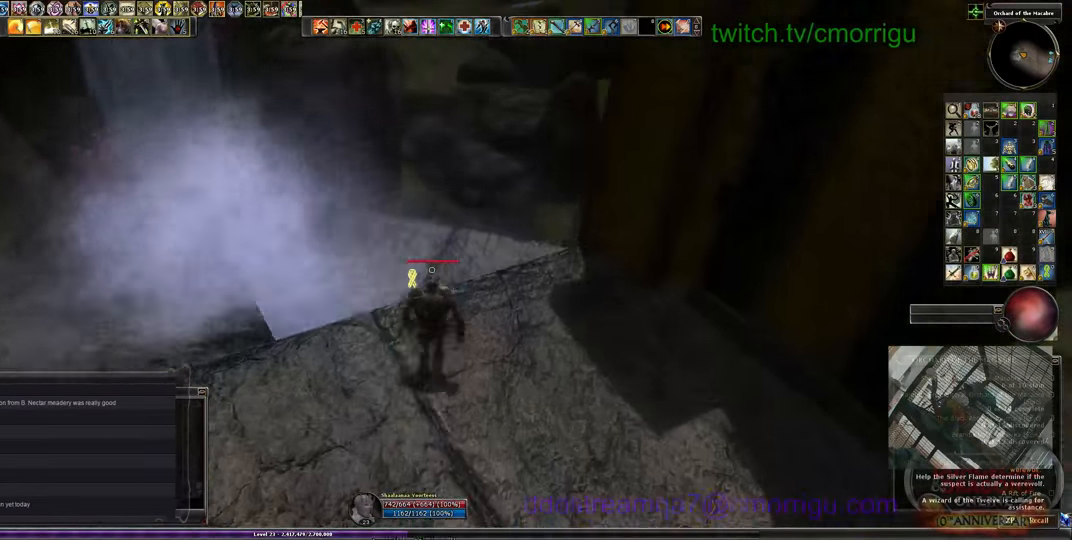
{"keys": ["space", "w"], "events": [[200, "space", "down"]]}
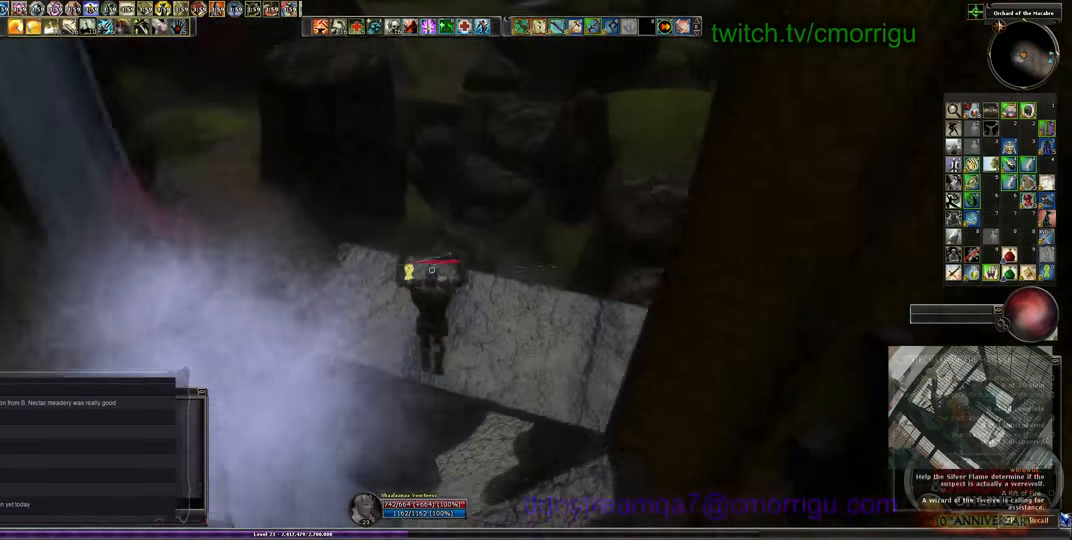
{"keys": ["w"], "events": [[33, "space", "up"]]}
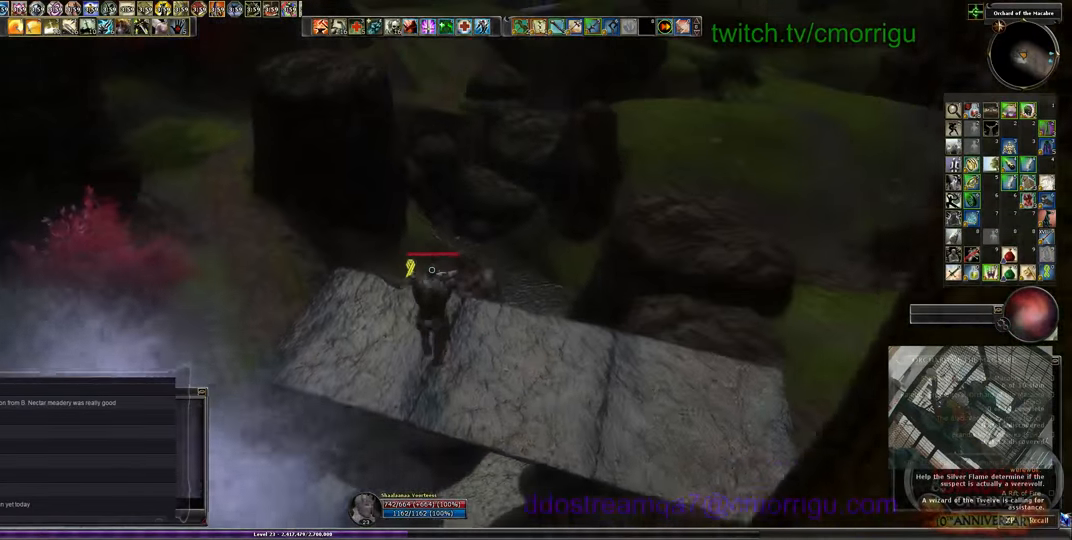
{"keys": ["w"], "events": []}
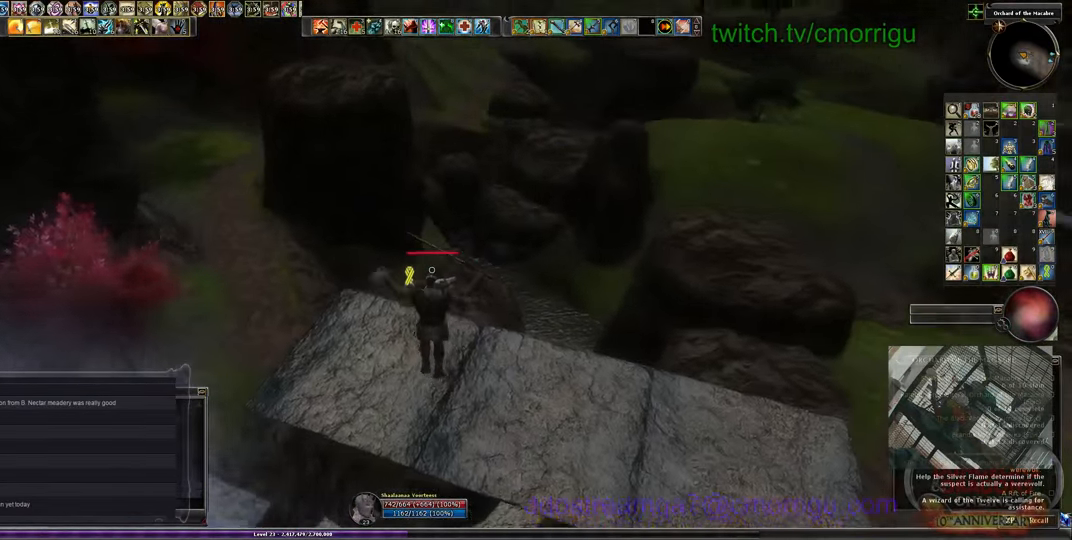
{"keys": ["w"], "events": []}
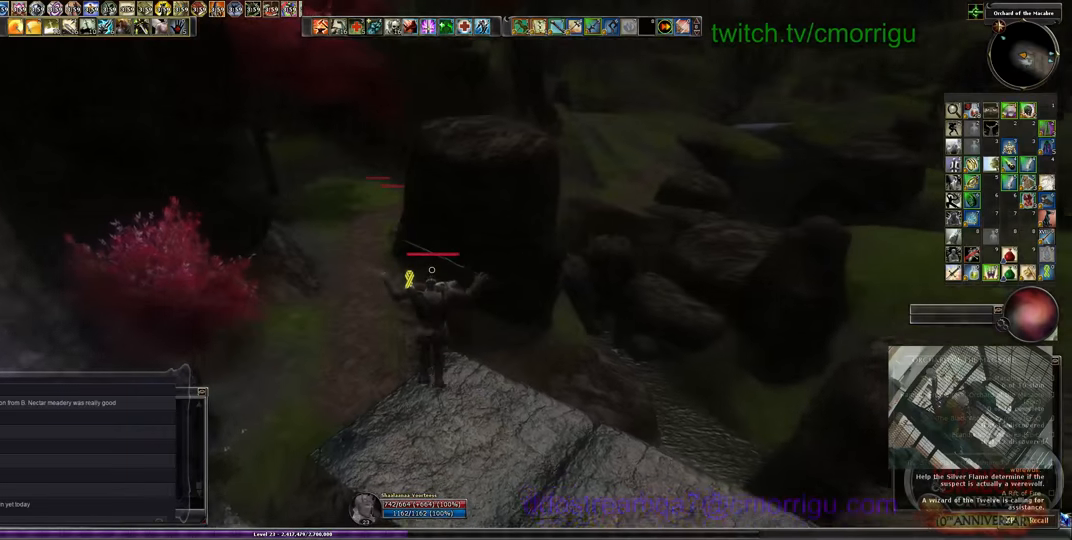
{"keys": ["w"], "events": []}